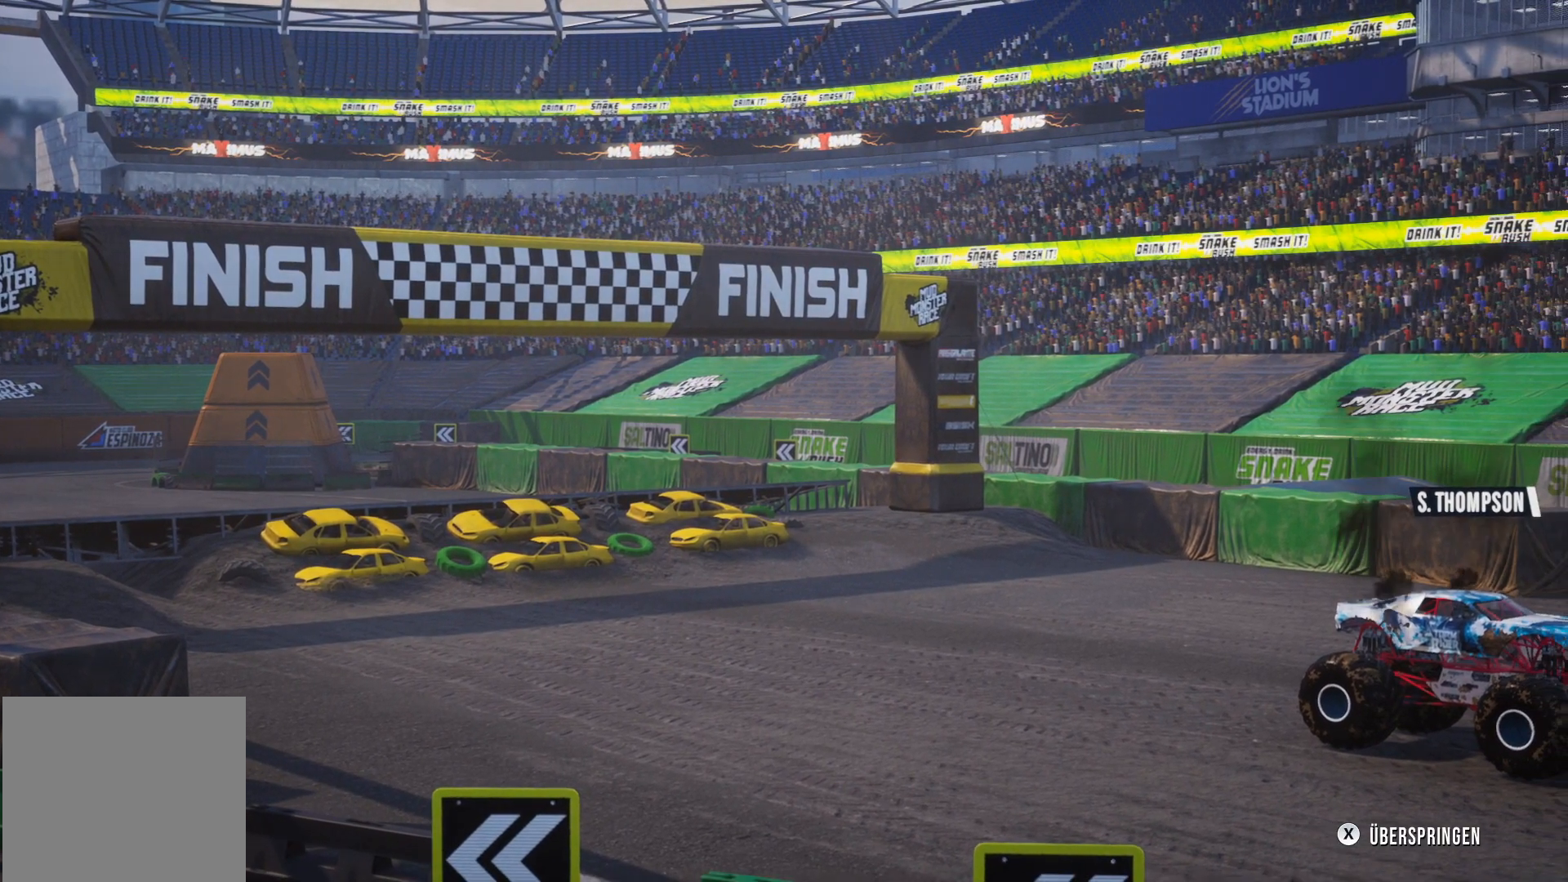
Gameplay with a controller (Xbox layout); each line is a JSON object with the inputs held at the frame after it. "events" lists button and stick changes between this image and that frame as [ms after this image, input, new state], when the widget could be followed in between. Not read: right_stick.
{"buttons": [], "left_stick": "center", "events": [[417, "X", "down"], [434, "X", "up"]]}
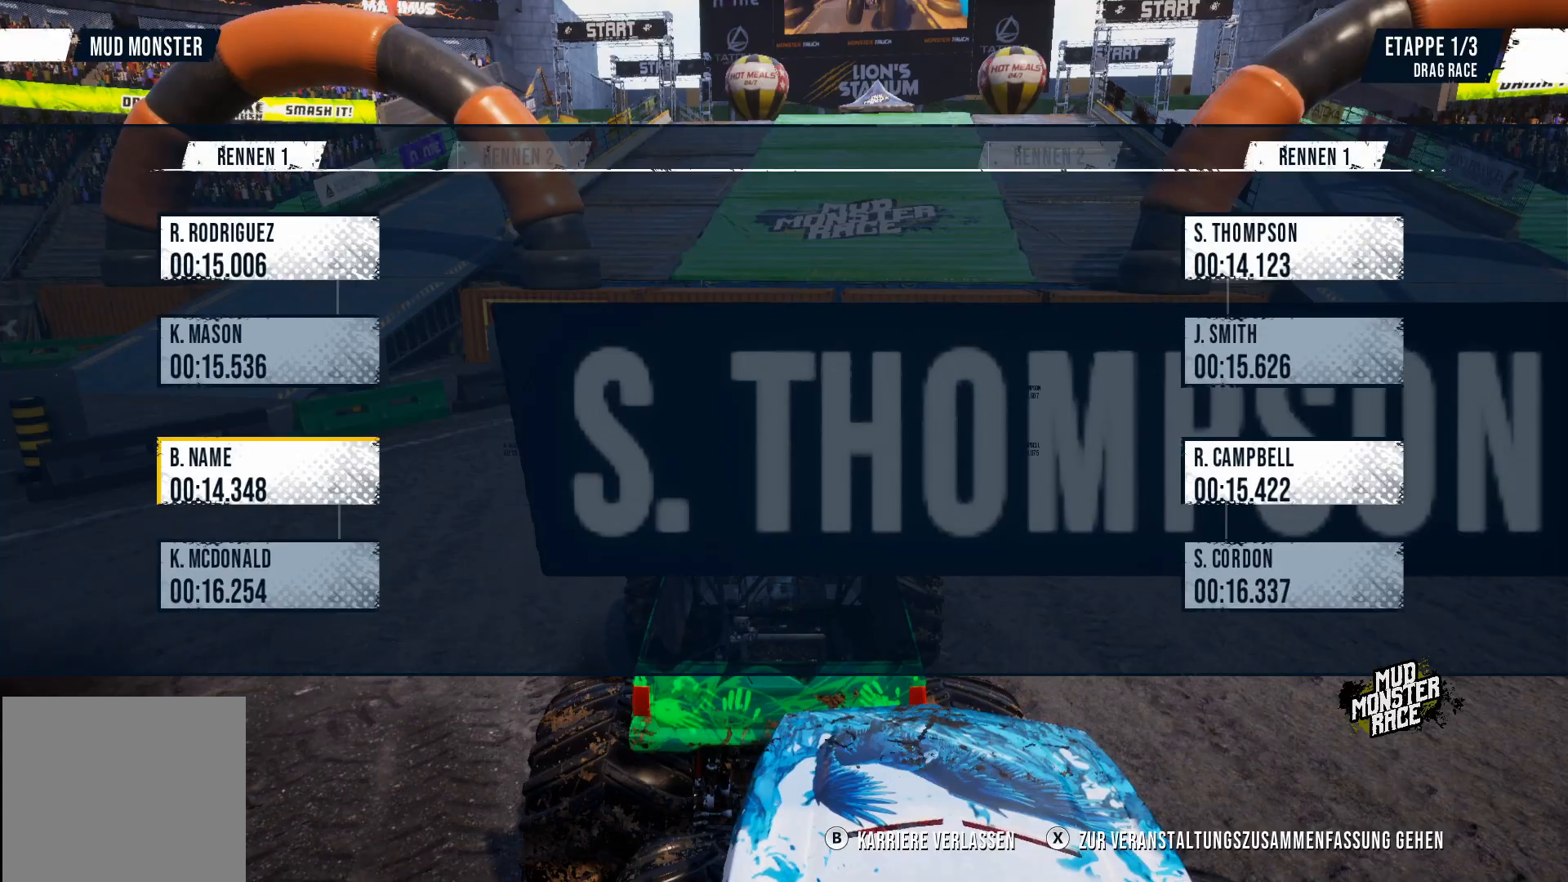
{"buttons": [], "left_stick": "center", "events": []}
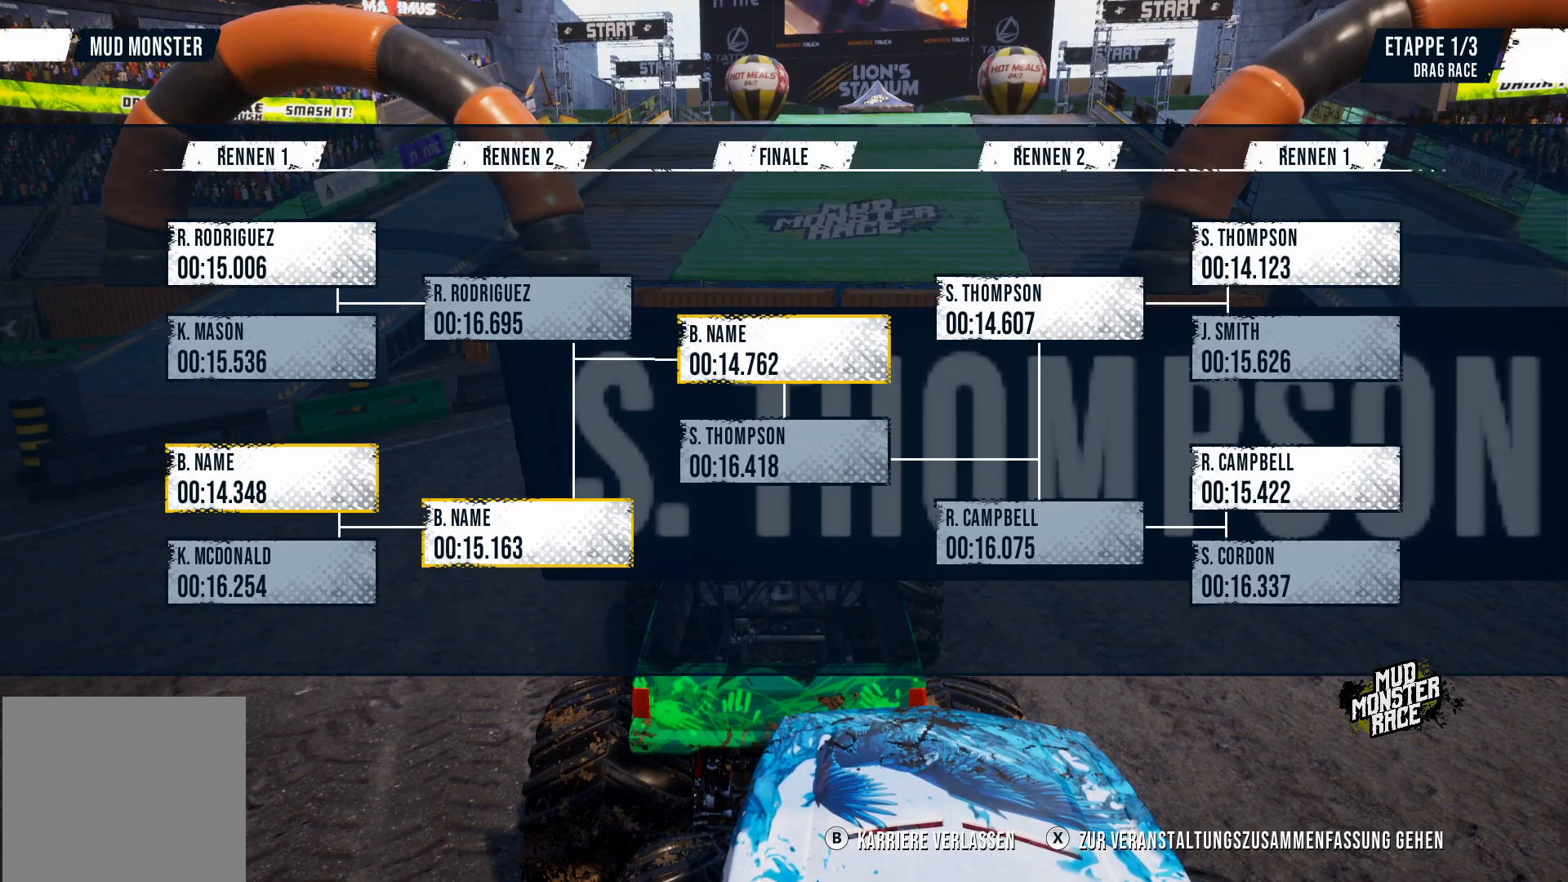
{"buttons": [], "left_stick": "center", "events": []}
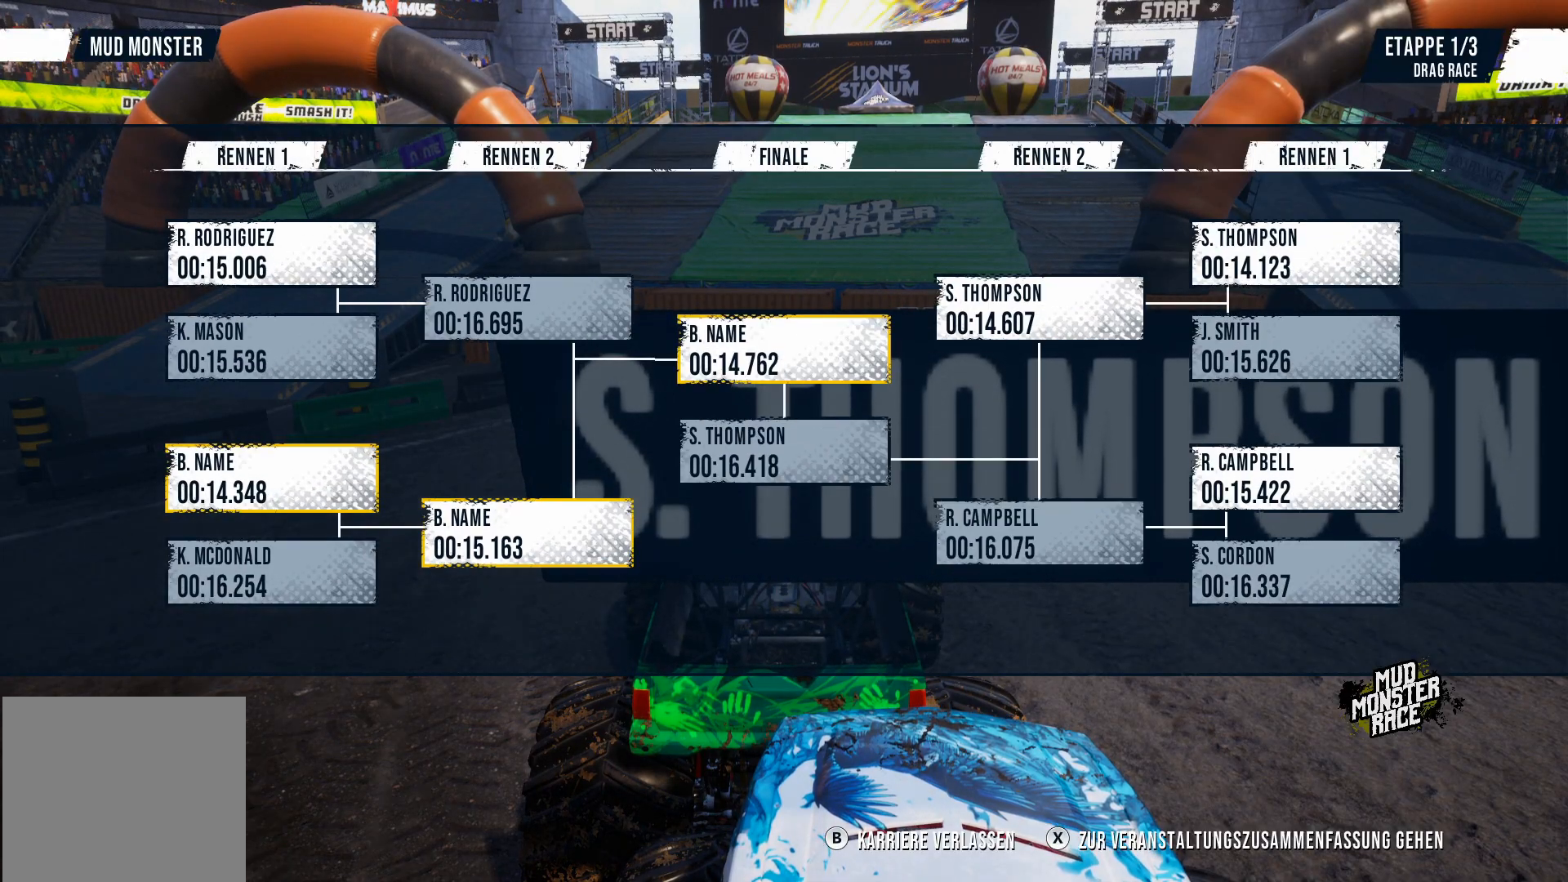
{"buttons": [], "left_stick": "center", "events": []}
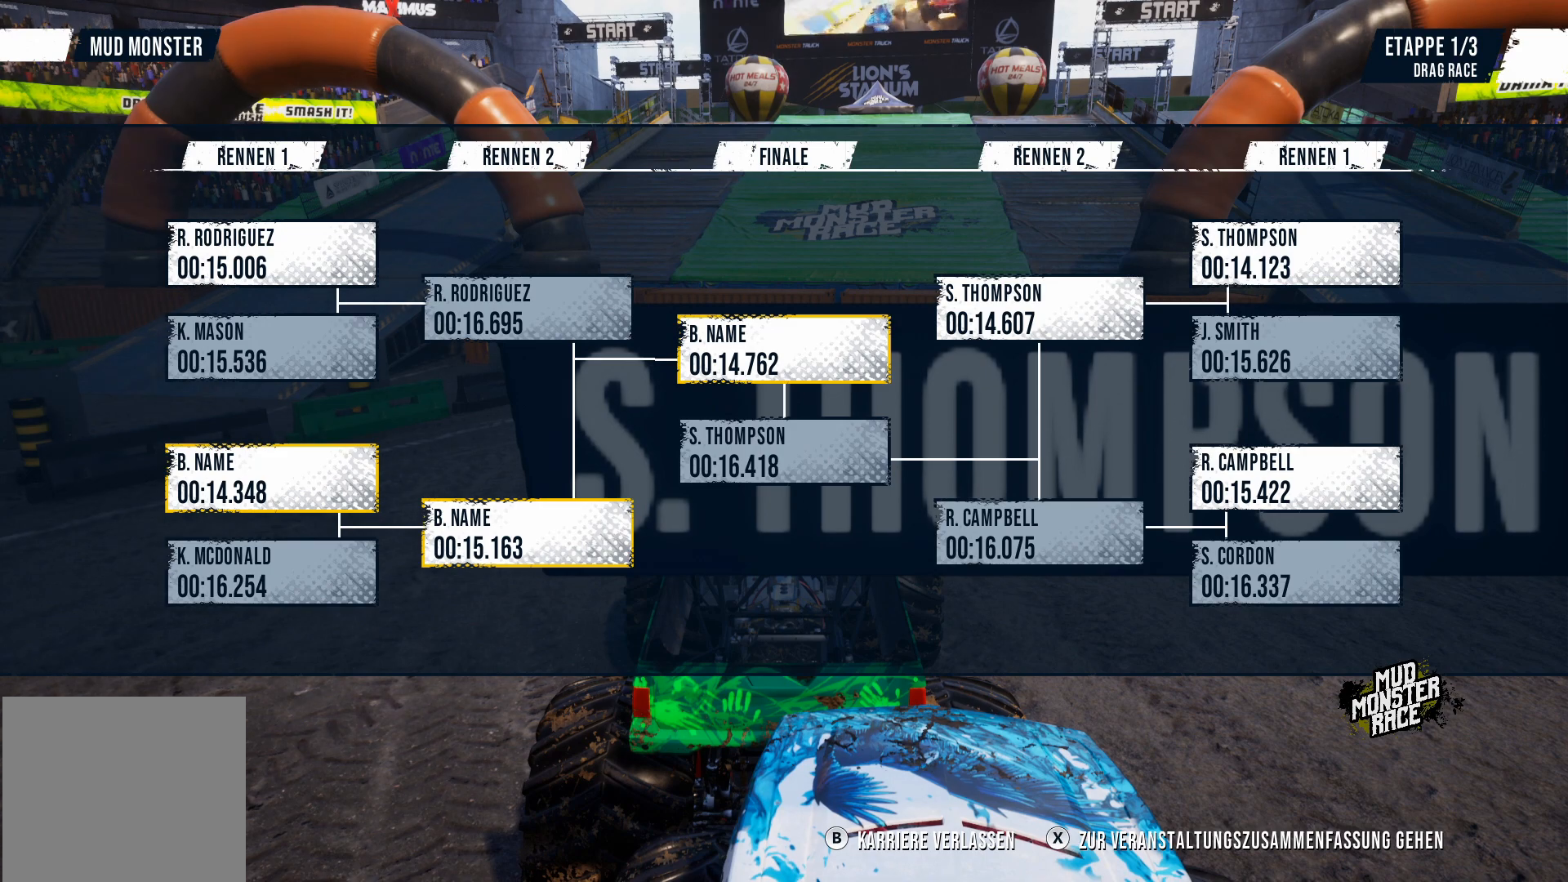
{"buttons": [], "left_stick": "center", "events": []}
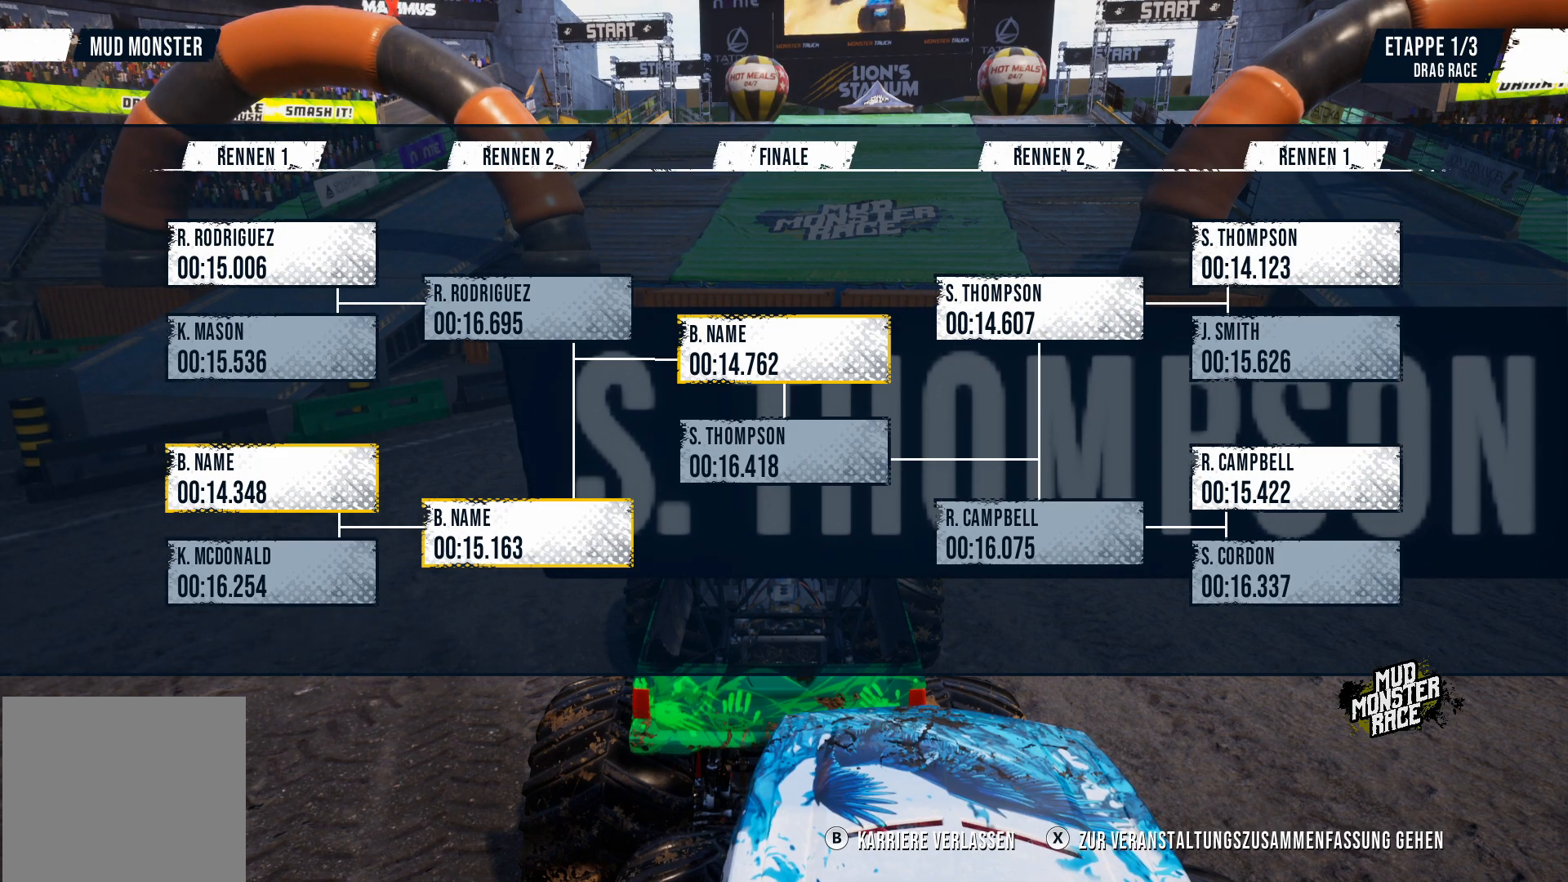
{"buttons": ["X"], "left_stick": "center", "events": [[150, "X", "down"]]}
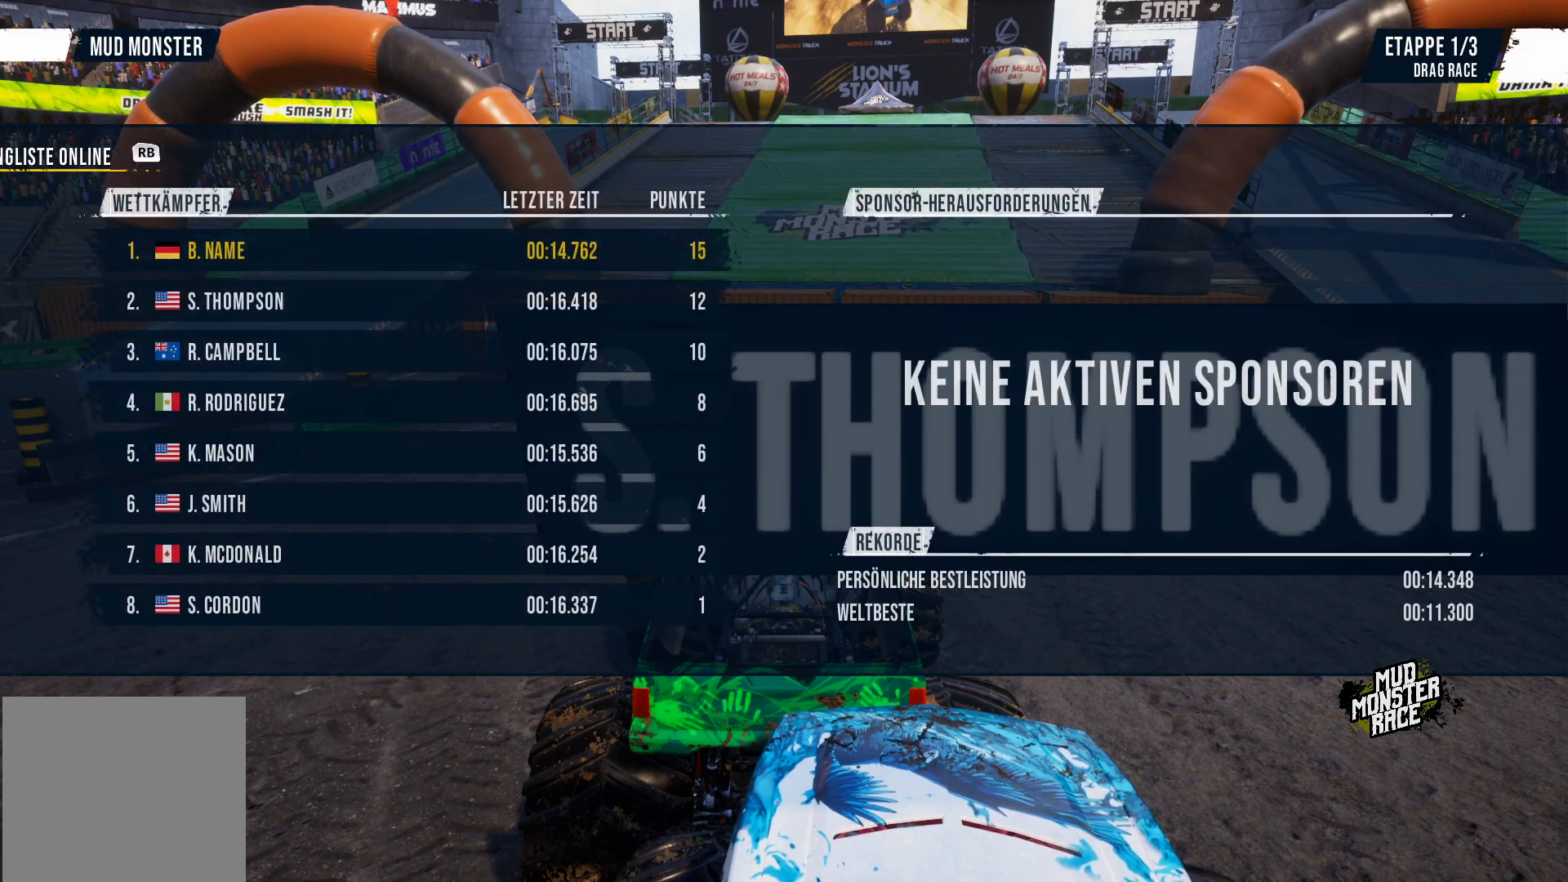
{"buttons": [], "left_stick": "center", "events": [[66, "X", "up"]]}